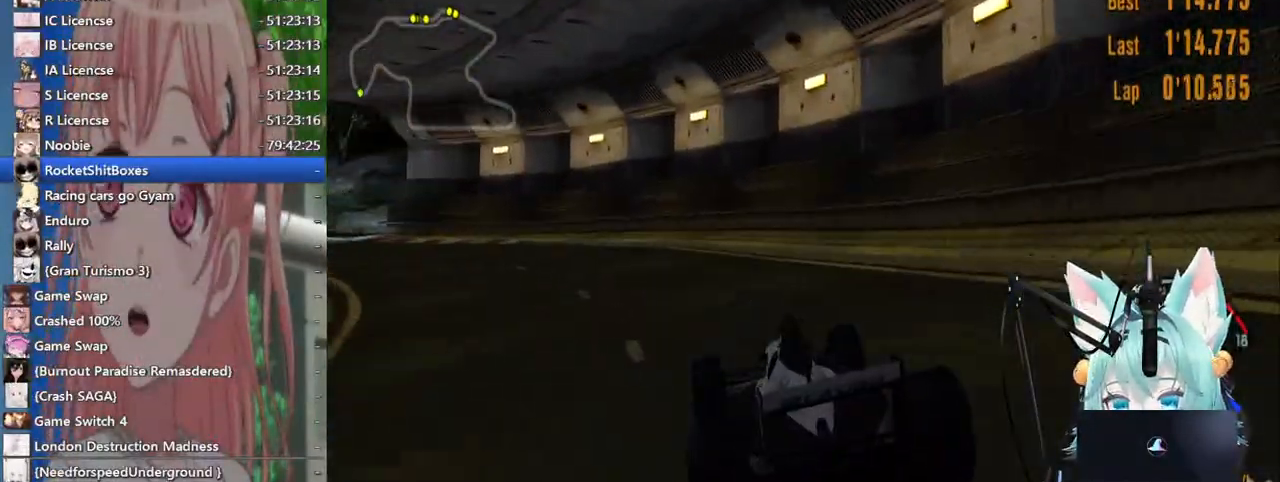
Gameplay with a controller (PlayStation layout); each line is a JSON object with the inputs held at the frame after it (dt_ms = milliseconds from this image to that frame). "events" lists button and stick changes between this image and that frame as [ms after this image, input, new state], when the widget could be followed in between. Not read: L1 R1 R2.
{"dt_ms": 500, "buttons": [], "left_stick": "left", "right_stick": "center", "events": []}
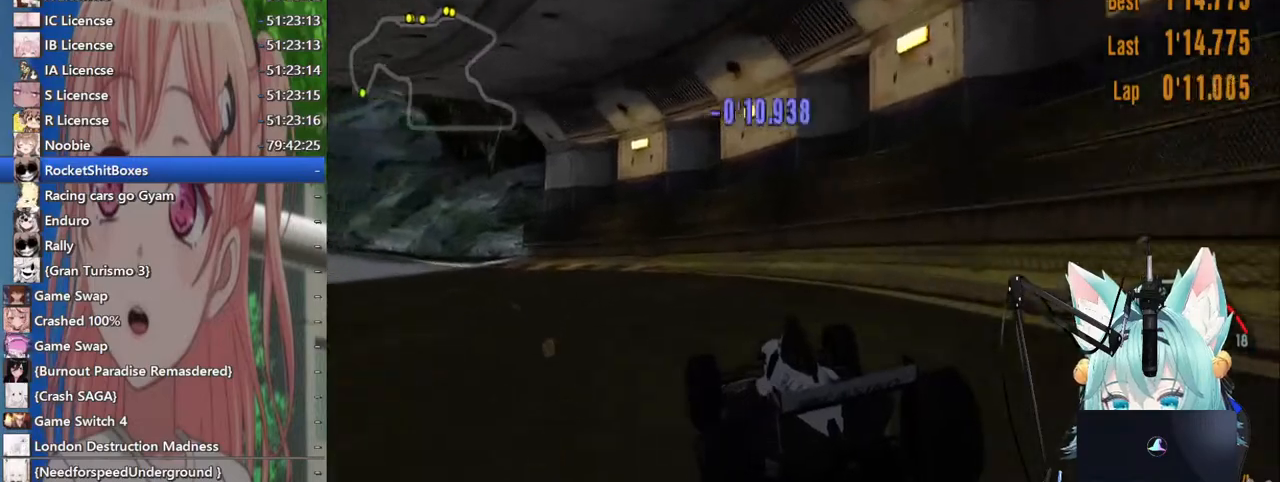
{"dt_ms": 500, "buttons": [], "left_stick": "left", "right_stick": "center", "events": []}
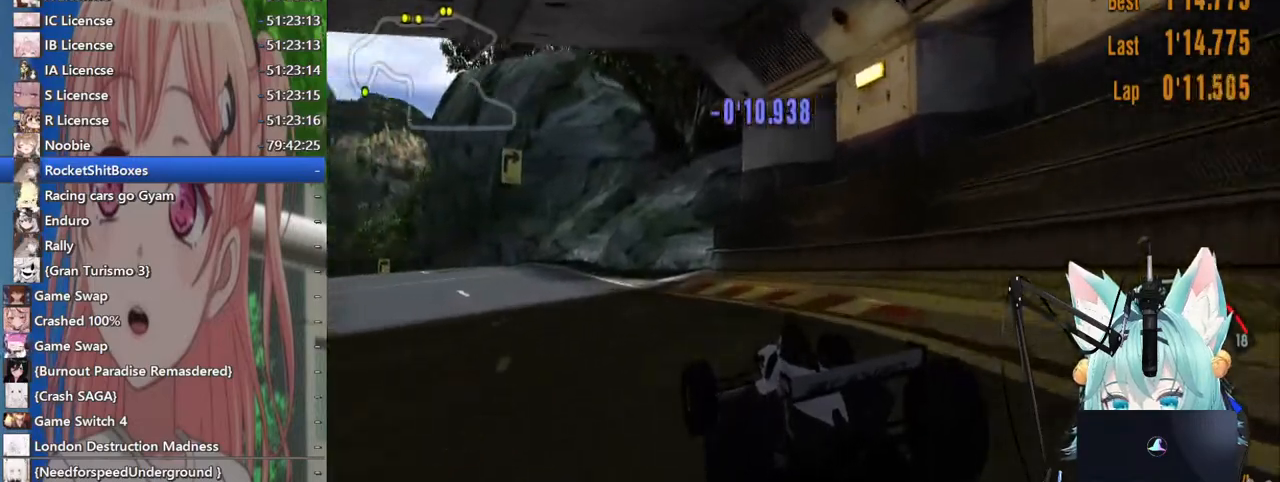
{"dt_ms": 500, "buttons": [], "left_stick": "center", "right_stick": "center", "events": [[383, "left_stick", "center"]]}
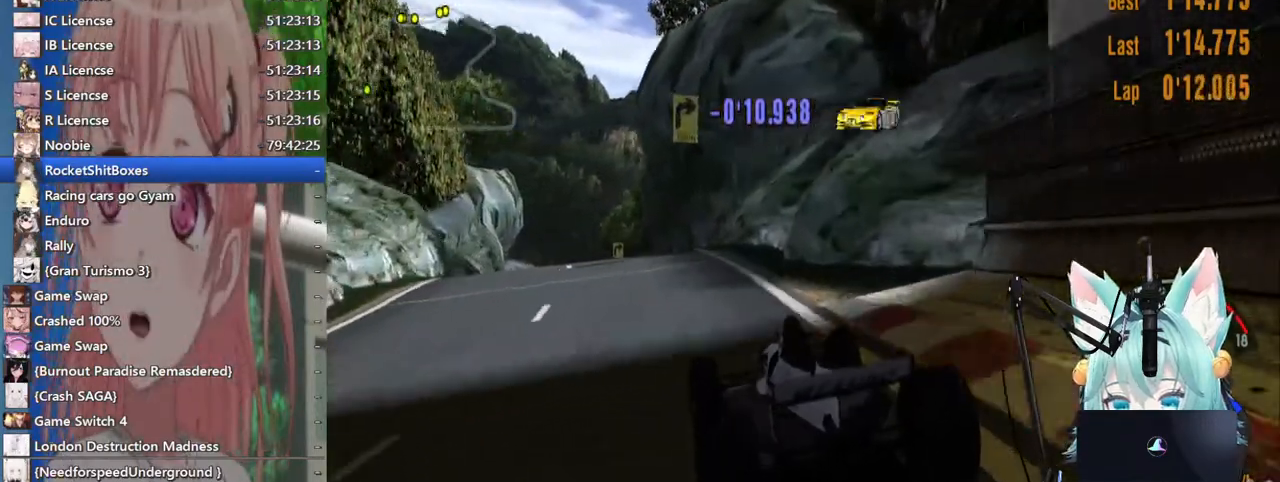
{"dt_ms": 500, "buttons": [], "left_stick": "center", "right_stick": "center", "events": [[150, "left_stick", "left"], [283, "left_stick", "center"]]}
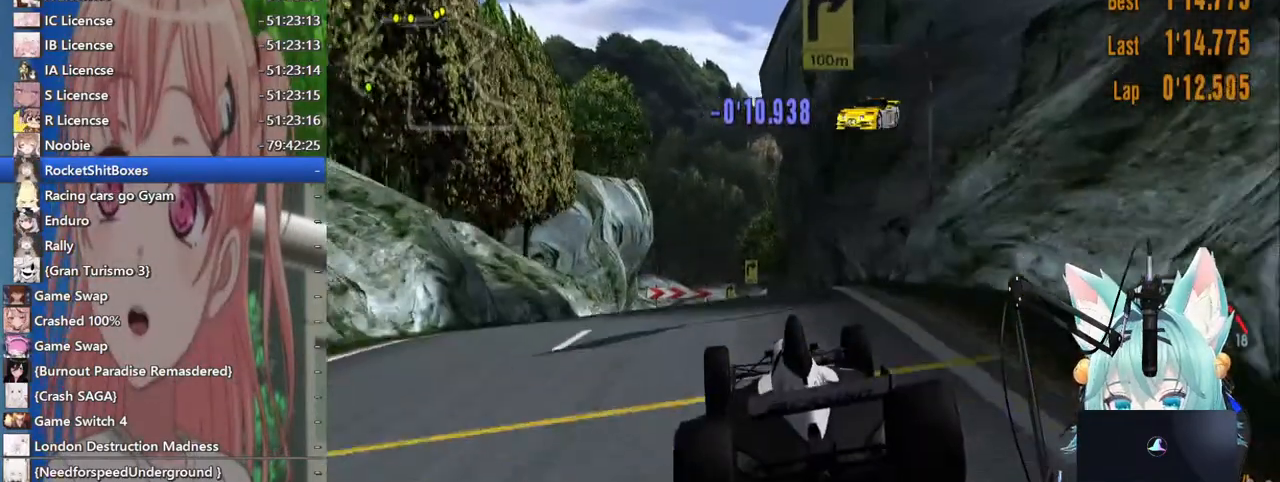
{"dt_ms": 500, "buttons": [], "left_stick": "left", "right_stick": "center", "events": [[67, "left_stick", "right"], [183, "left_stick", "center"], [233, "left_stick", "left"]]}
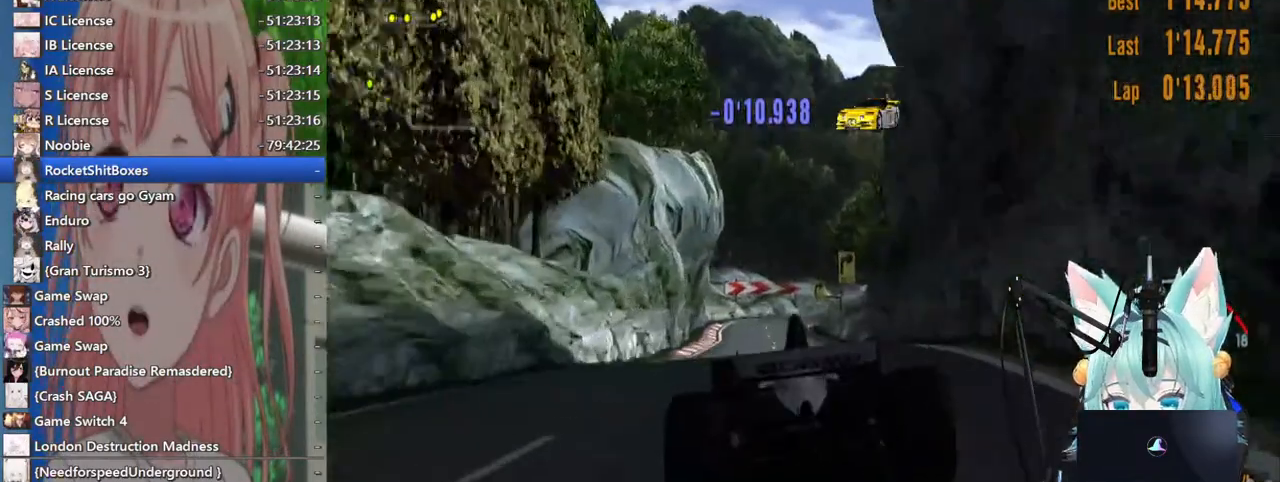
{"dt_ms": 500, "buttons": [], "left_stick": "center", "right_stick": "center", "events": [[467, "left_stick", "center"]]}
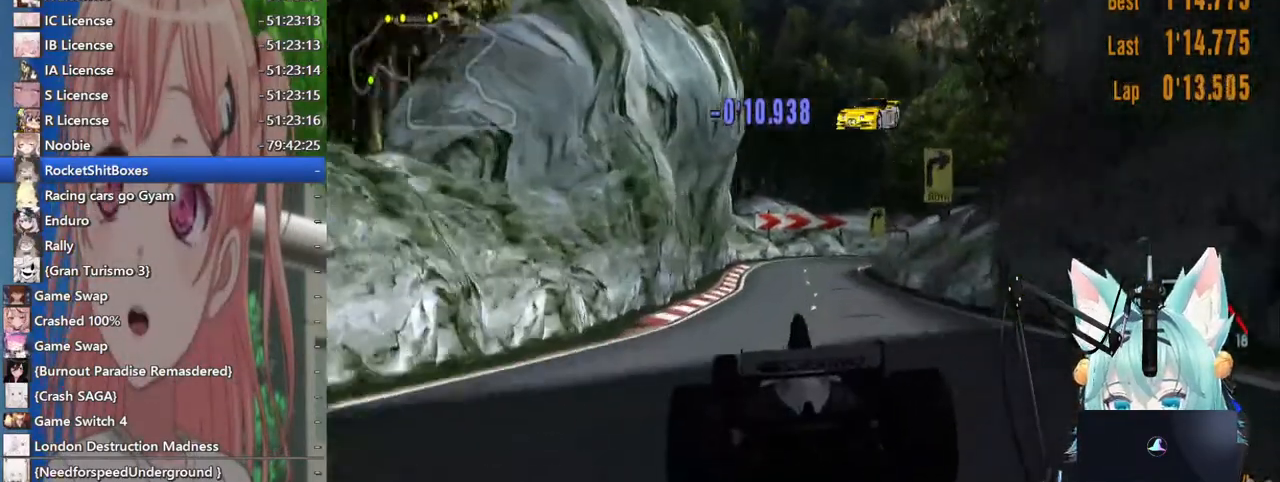
{"dt_ms": 500, "buttons": [], "left_stick": "down", "right_stick": "center", "events": [[350, "left_stick", "down"]]}
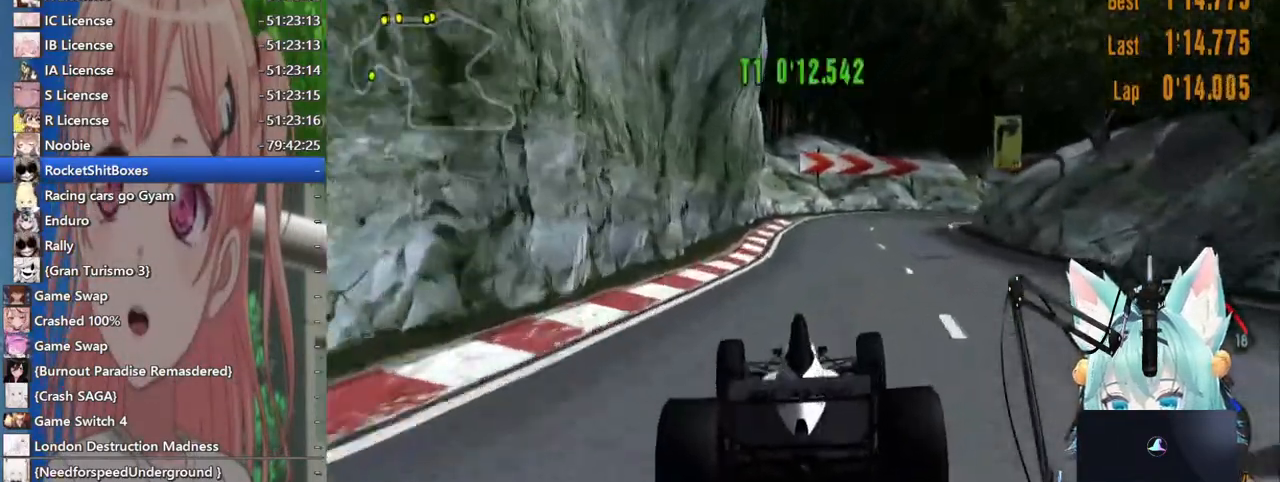
{"dt_ms": 1000, "buttons": [], "left_stick": "up-right", "right_stick": "right"}
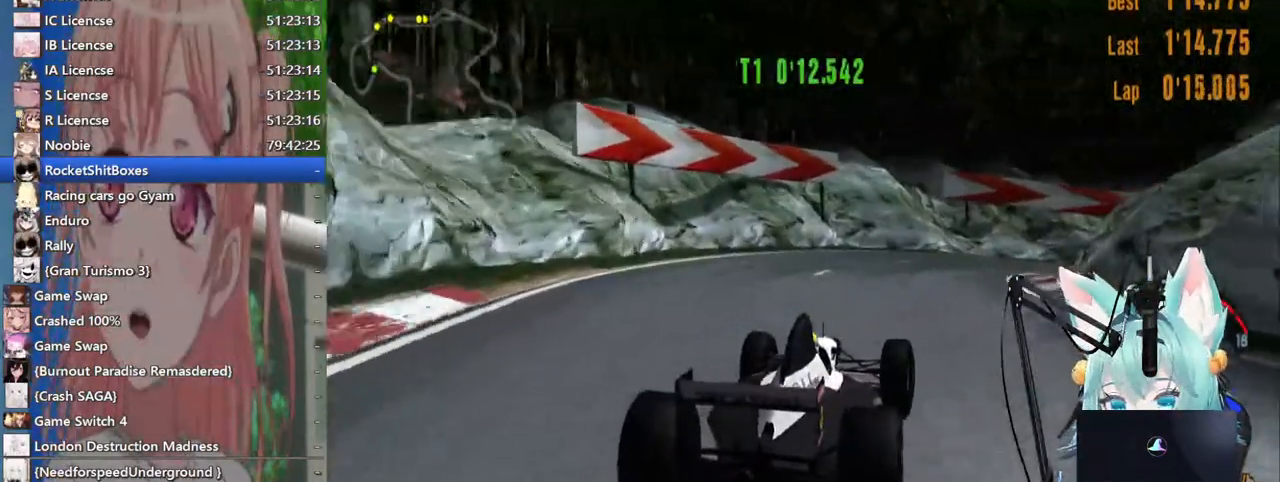
{"dt_ms": 500, "buttons": [], "left_stick": "up-right", "right_stick": "right", "events": []}
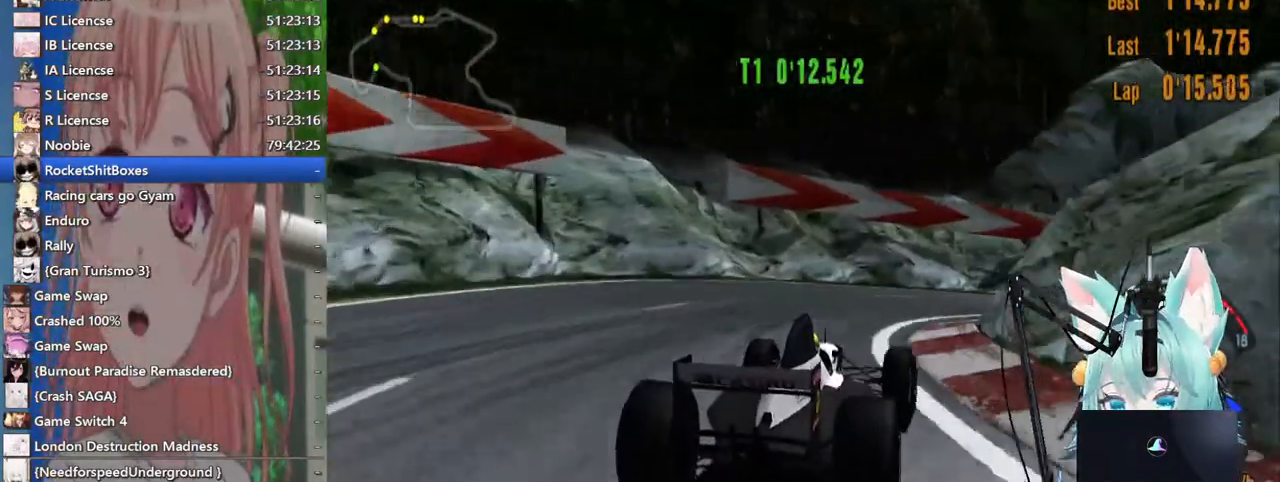
{"dt_ms": 500, "buttons": [], "left_stick": "up-right", "right_stick": "right", "events": []}
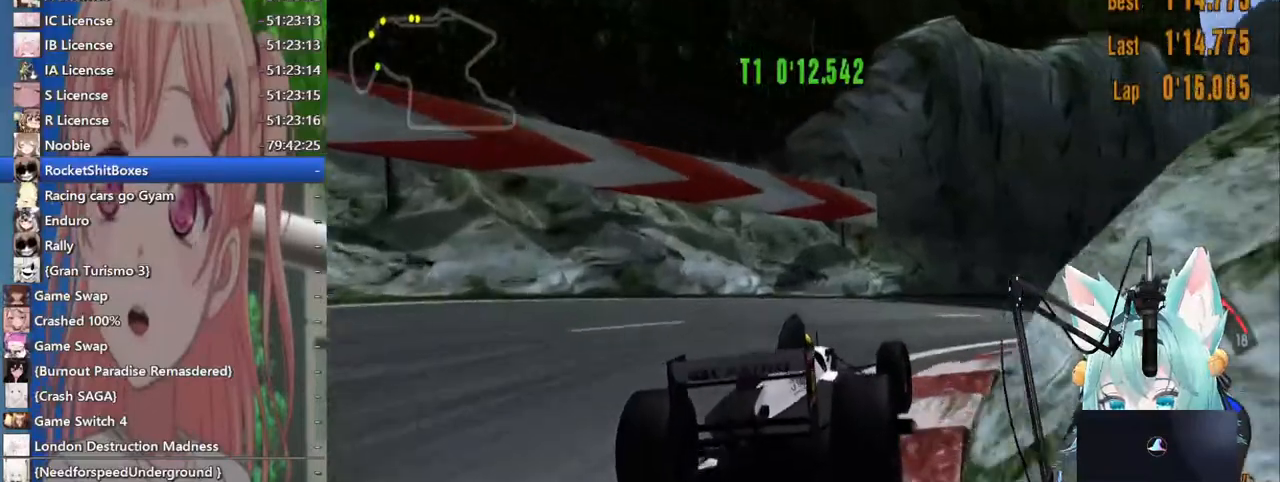
{"dt_ms": 500, "buttons": [], "left_stick": "up-right", "right_stick": "center", "events": [[500, "right_stick", "center"]]}
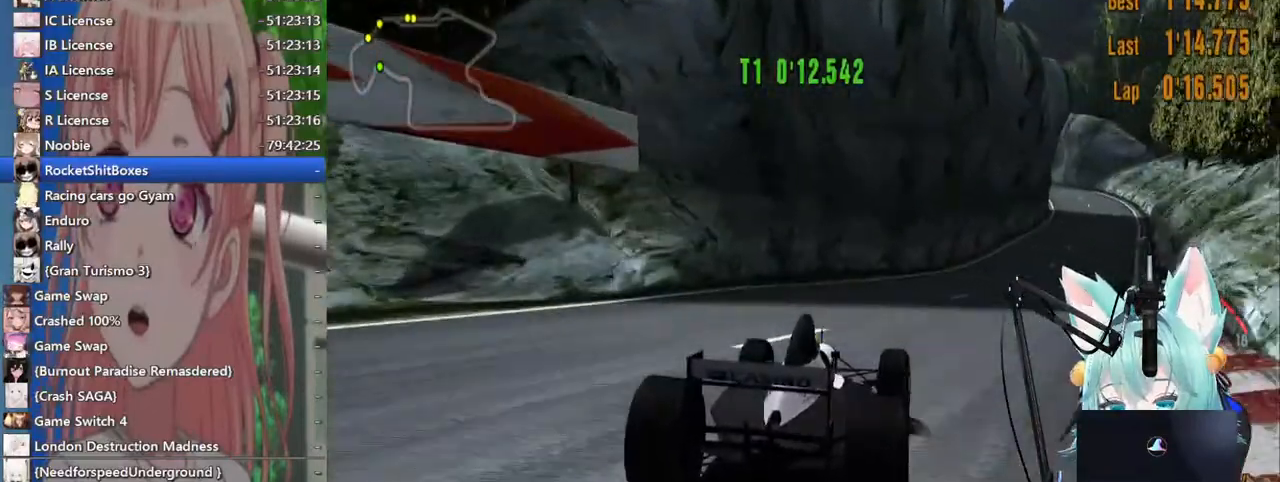
{"dt_ms": 500, "buttons": [], "left_stick": "up-right", "right_stick": "center", "events": []}
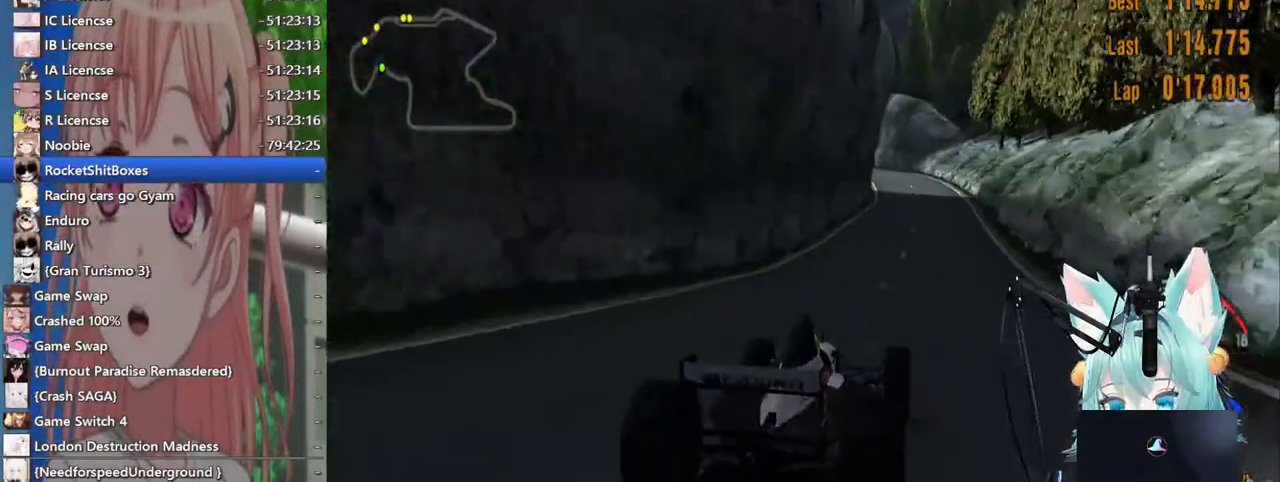
{"dt_ms": 500, "buttons": [], "left_stick": "center", "right_stick": "center", "events": [[133, "left_stick", "center"], [267, "left_stick", "left"], [367, "left_stick", "center"]]}
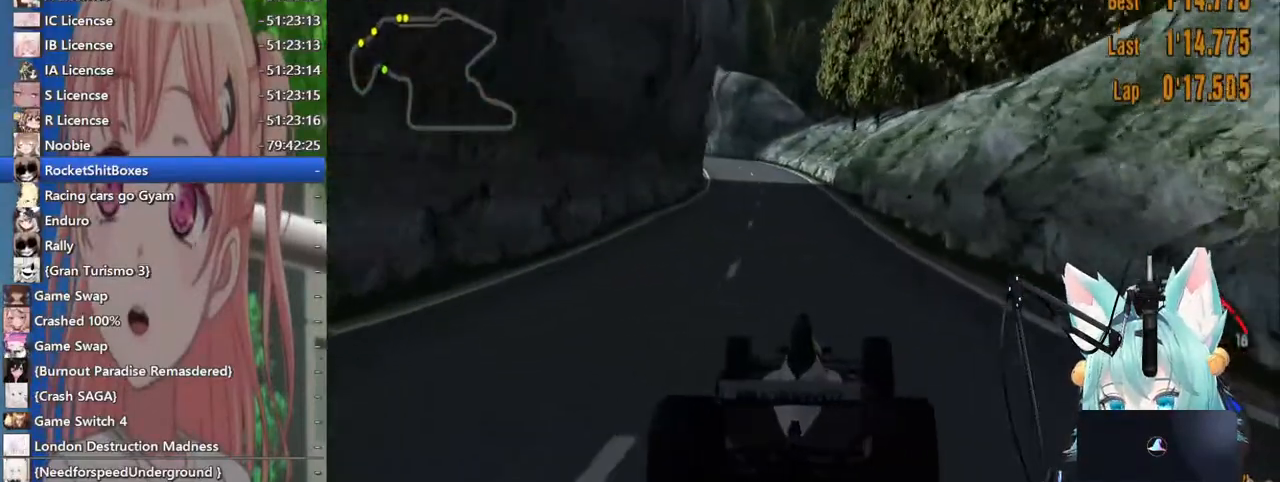
{"dt_ms": 500, "buttons": [], "left_stick": "down-left", "right_stick": "center", "events": [[17, "CROSS", "down"], [100, "left_stick", "left"], [167, "CROSS", "up"], [283, "left_stick", "center"], [333, "left_stick", "down-left"]]}
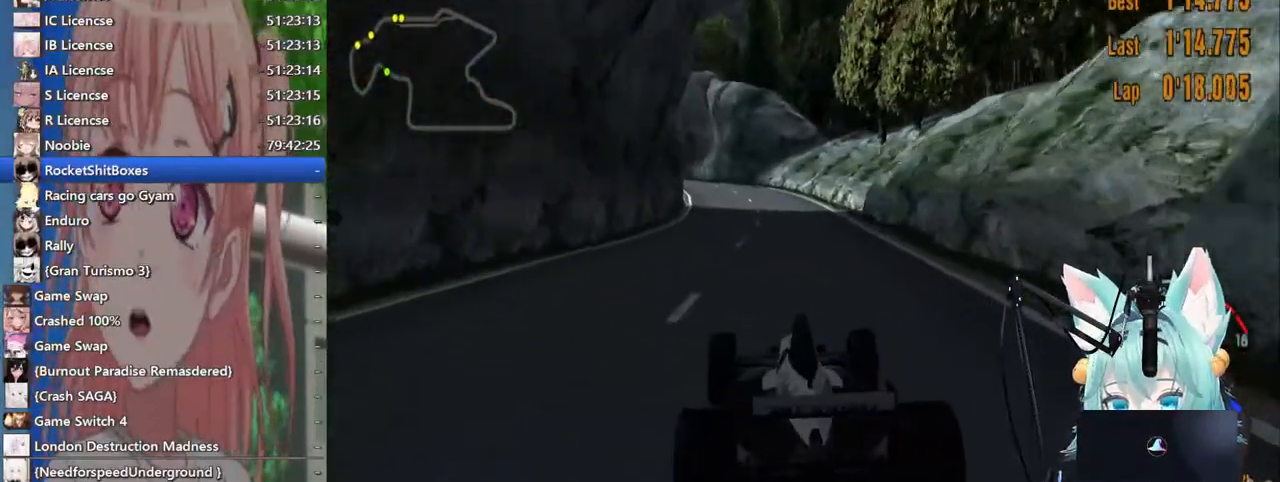
{"dt_ms": 500, "buttons": [], "left_stick": "down-right", "right_stick": "center", "events": [[300, "left_stick", "down-right"]]}
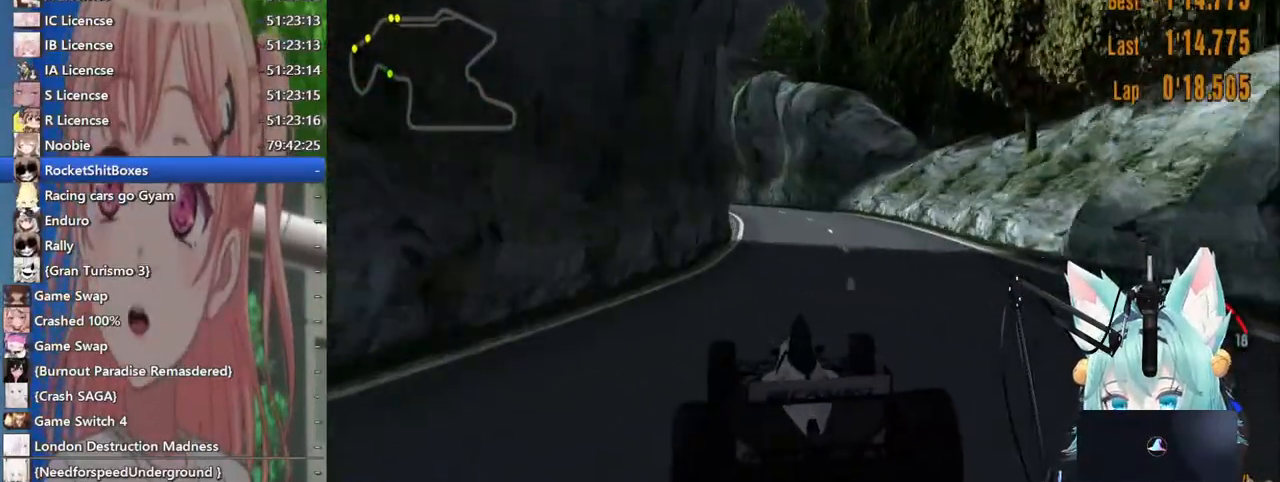
{"dt_ms": 500, "buttons": [], "left_stick": "left", "right_stick": "center", "events": [[67, "left_stick", "center"], [300, "left_stick", "left"]]}
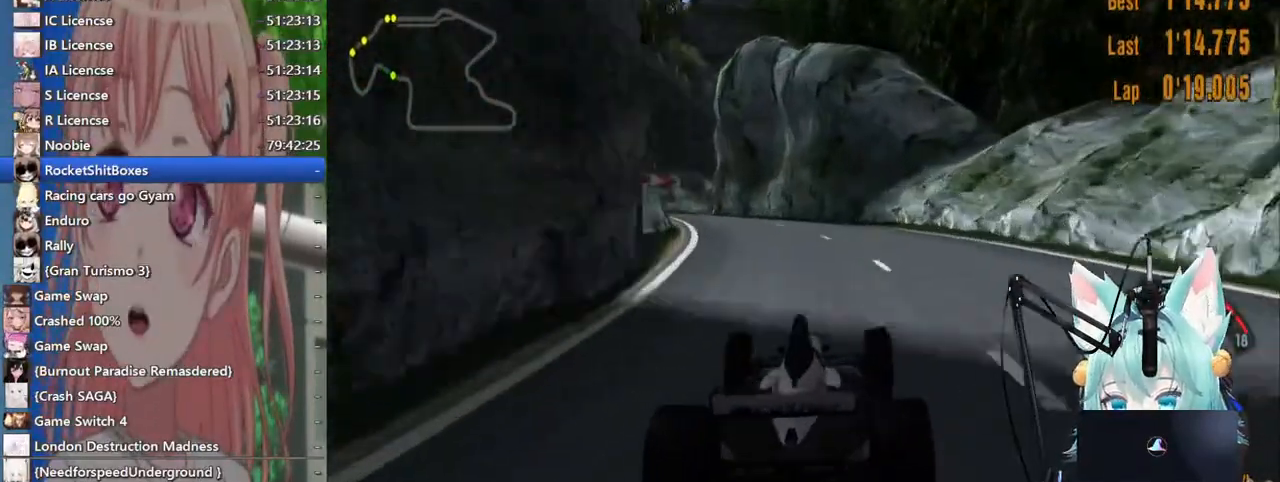
{"dt_ms": 500, "buttons": [], "left_stick": "left", "right_stick": "center", "events": []}
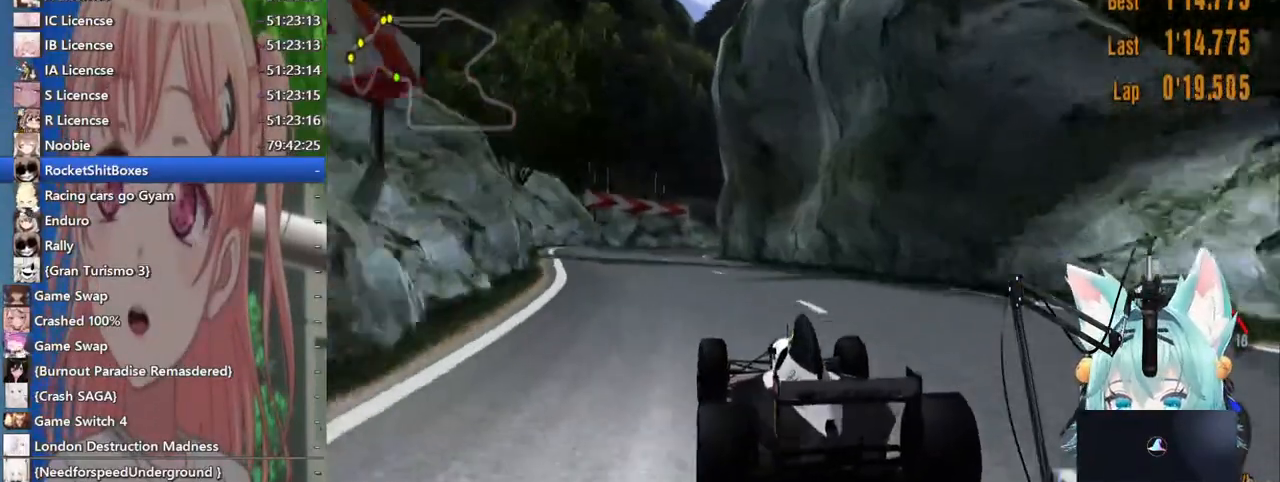
{"dt_ms": 500, "buttons": ["L2"], "left_stick": "center", "right_stick": "center", "events": [[17, "left_stick", "center"], [133, "left_stick", "up-right"], [233, "left_stick", "center"], [483, "L2", "down"]]}
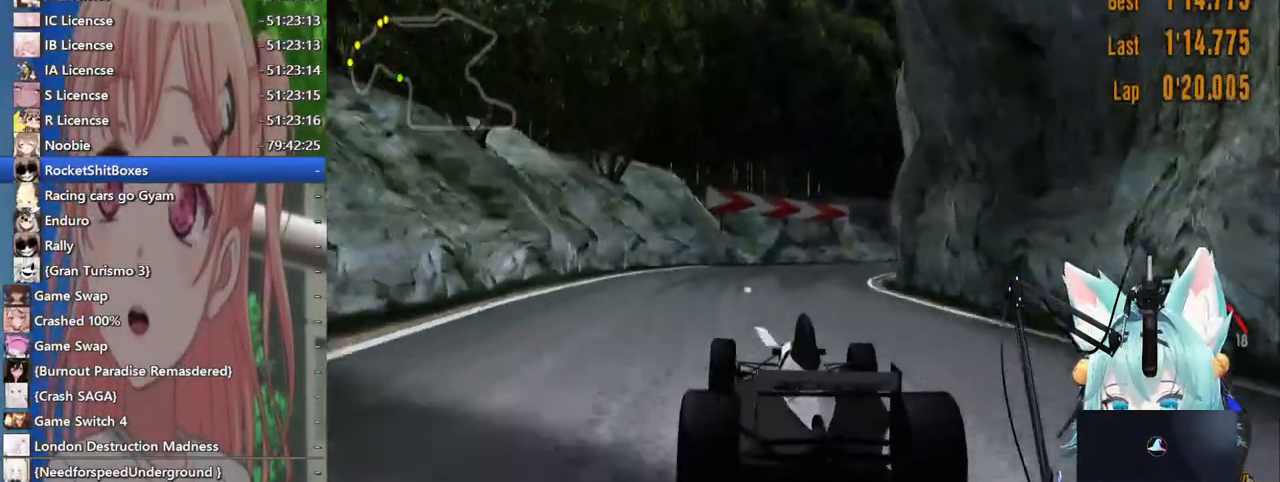
{"dt_ms": 1000, "buttons": [], "left_stick": "right", "right_stick": "center"}
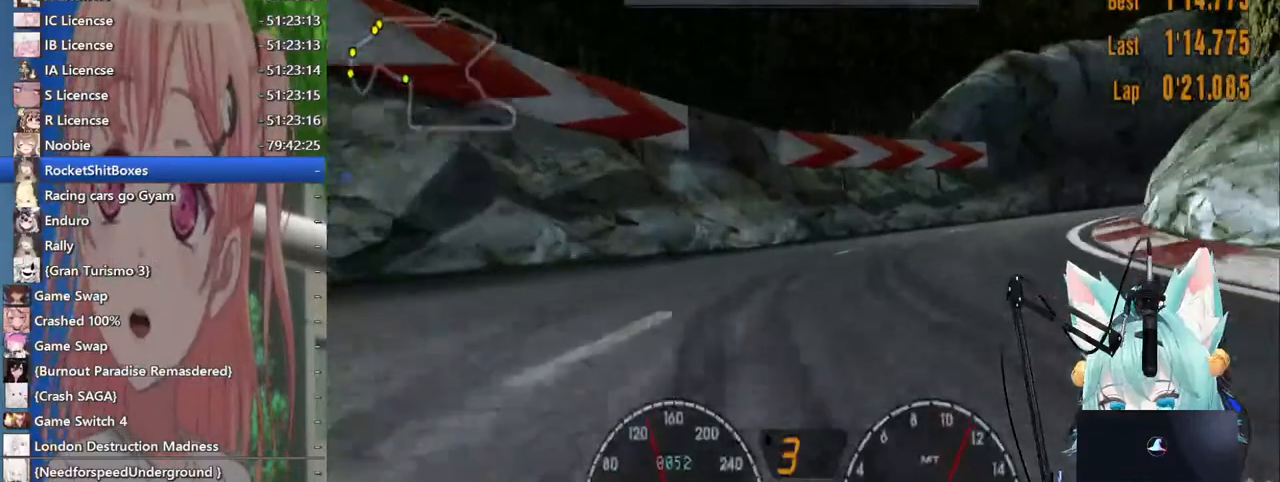
{"dt_ms": 500, "buttons": [], "left_stick": "right", "right_stick": "center", "events": [[100, "SQUARE", "down"], [200, "SQUARE", "up"]]}
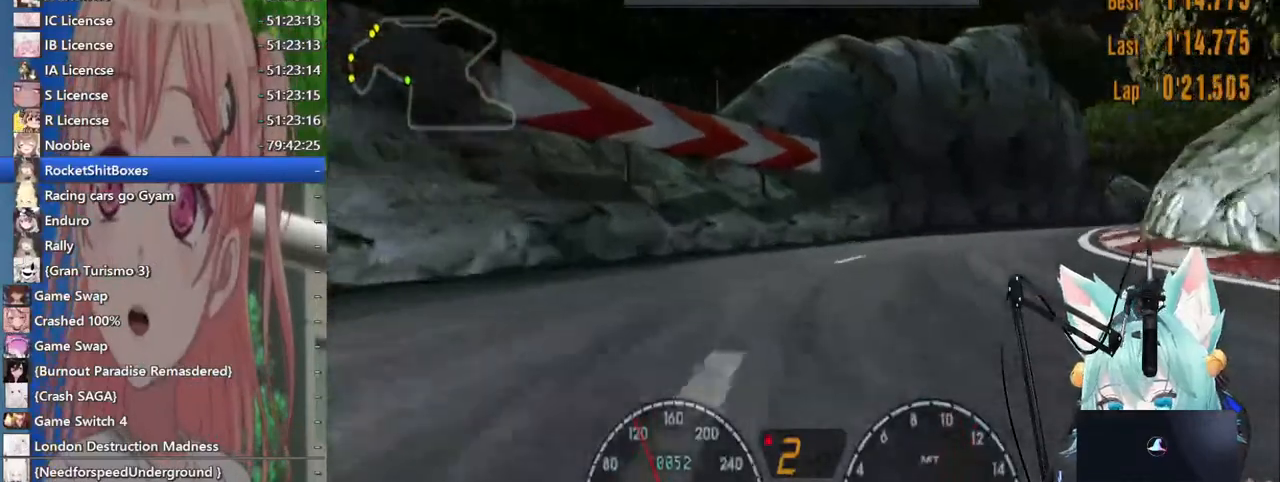
{"dt_ms": 500, "buttons": [], "left_stick": "right", "right_stick": "center", "events": [[333, "CROSS", "down"], [400, "CROSS", "up"]]}
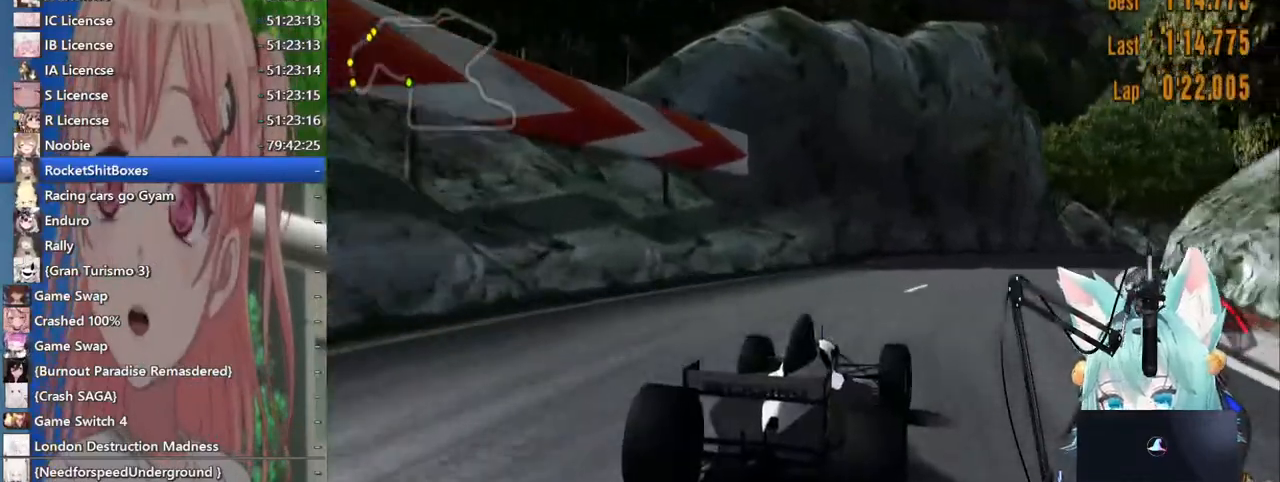
{"dt_ms": 500, "buttons": [], "left_stick": "up-right", "right_stick": "center"}
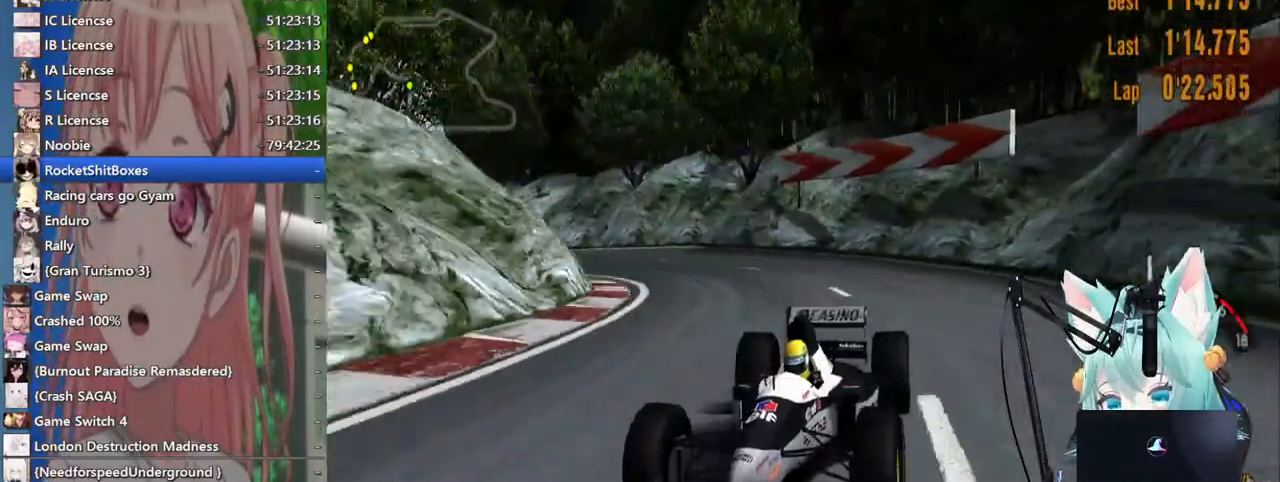
{"dt_ms": 500, "buttons": [], "left_stick": "center", "right_stick": "center"}
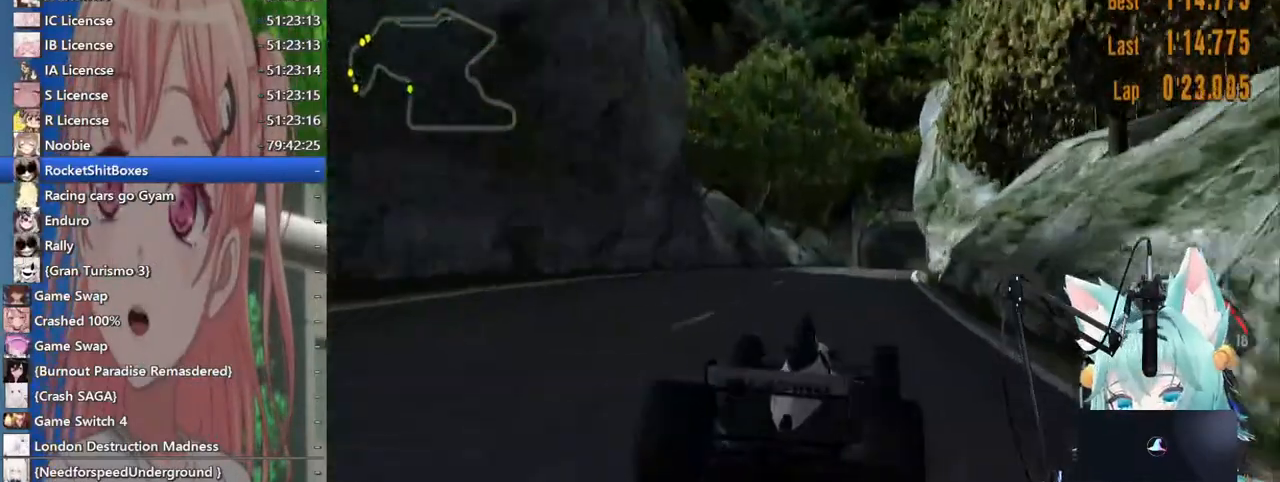
{"dt_ms": 500, "buttons": [], "left_stick": "center", "right_stick": "center", "events": []}
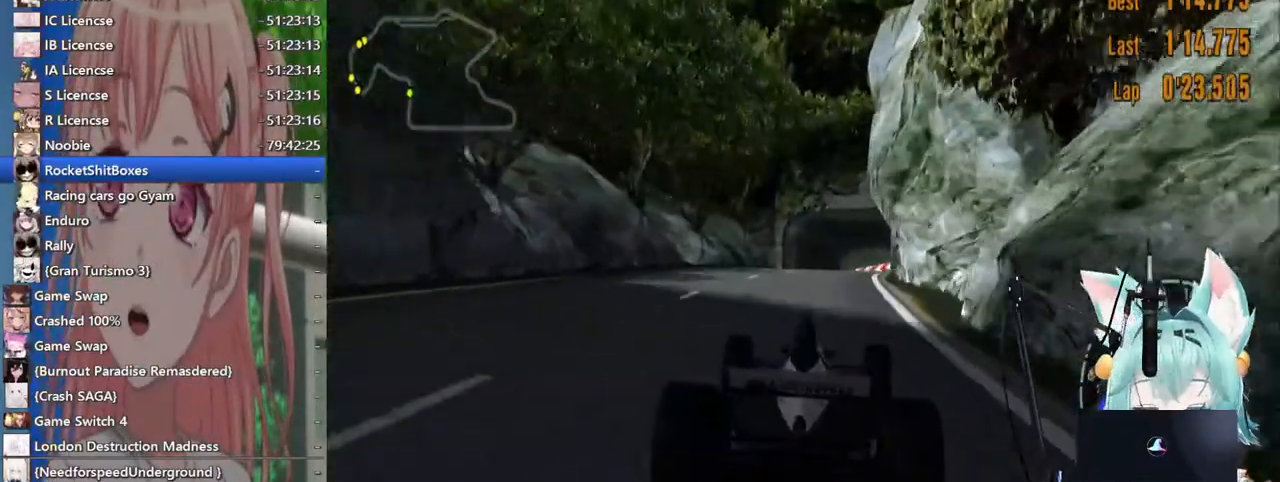
{"dt_ms": 500, "buttons": [], "left_stick": "center", "right_stick": "center", "events": [[233, "left_stick", "right"], [367, "left_stick", "center"]]}
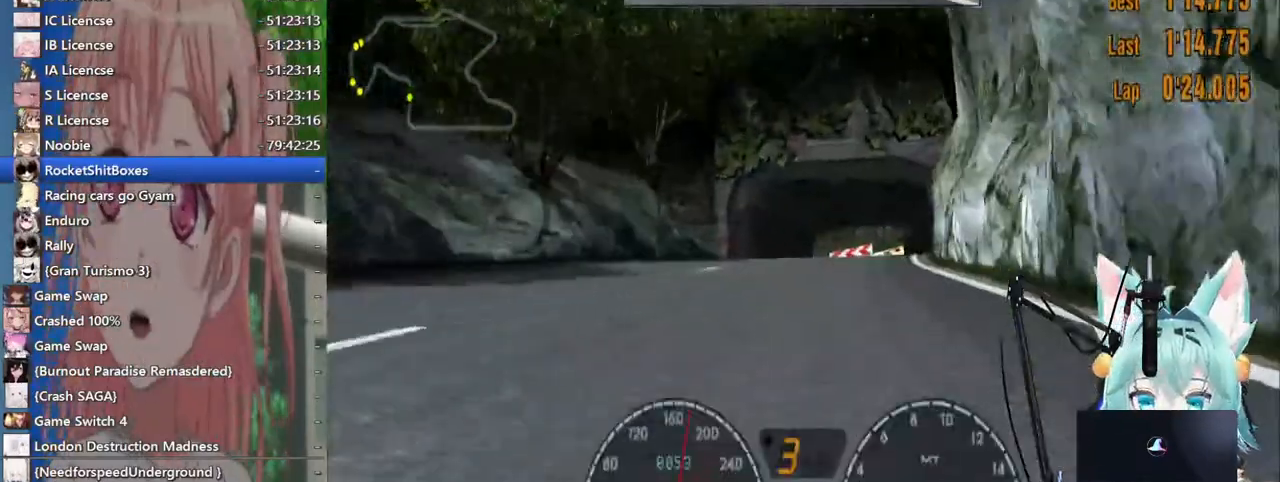
{"dt_ms": 500, "buttons": [], "left_stick": "center", "right_stick": "center", "events": [[83, "CROSS", "down"], [200, "CROSS", "up"]]}
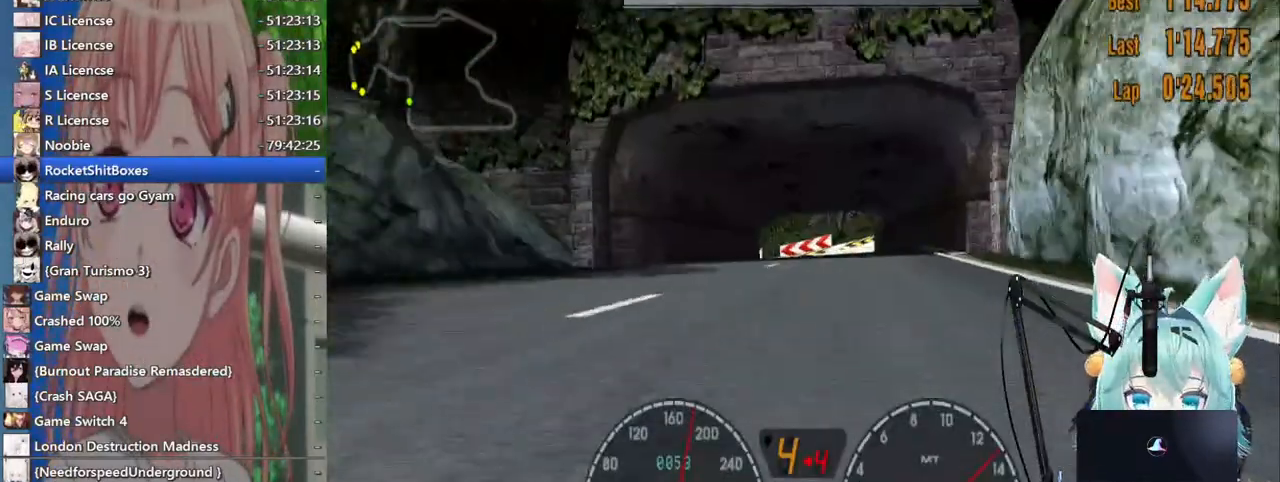
{"dt_ms": 500, "buttons": [], "left_stick": "center", "right_stick": "center", "events": []}
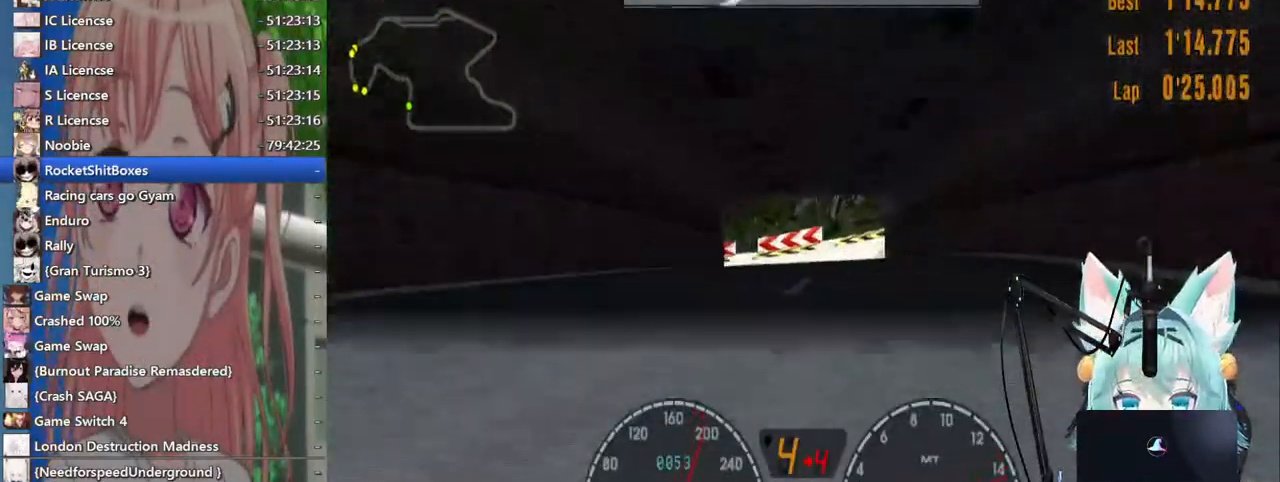
{"dt_ms": 500, "buttons": ["SQUARE"], "left_stick": "left", "right_stick": "center"}
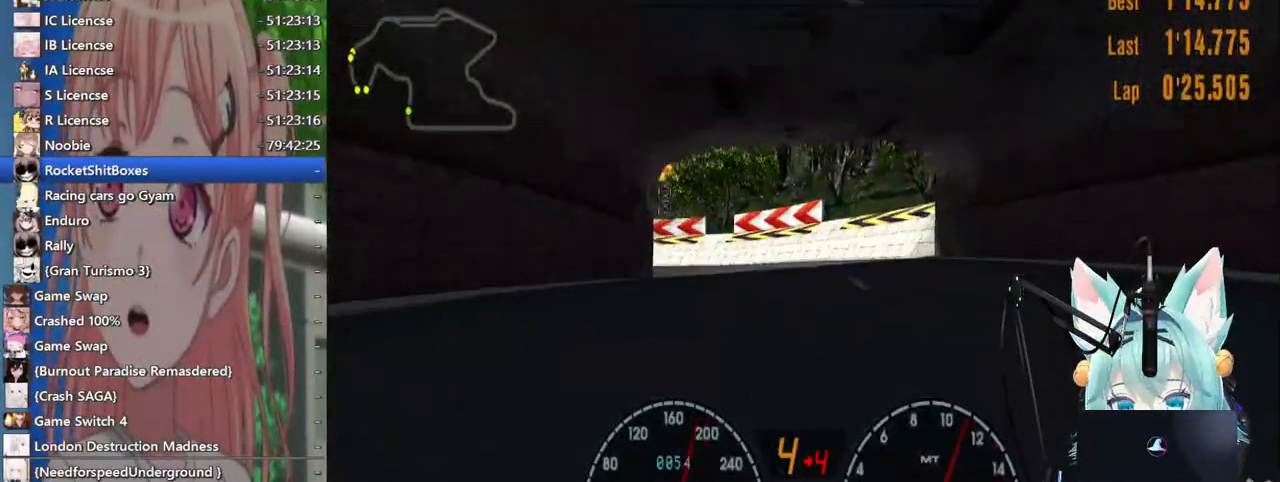
{"dt_ms": 1000, "buttons": [], "left_stick": "left", "right_stick": "center"}
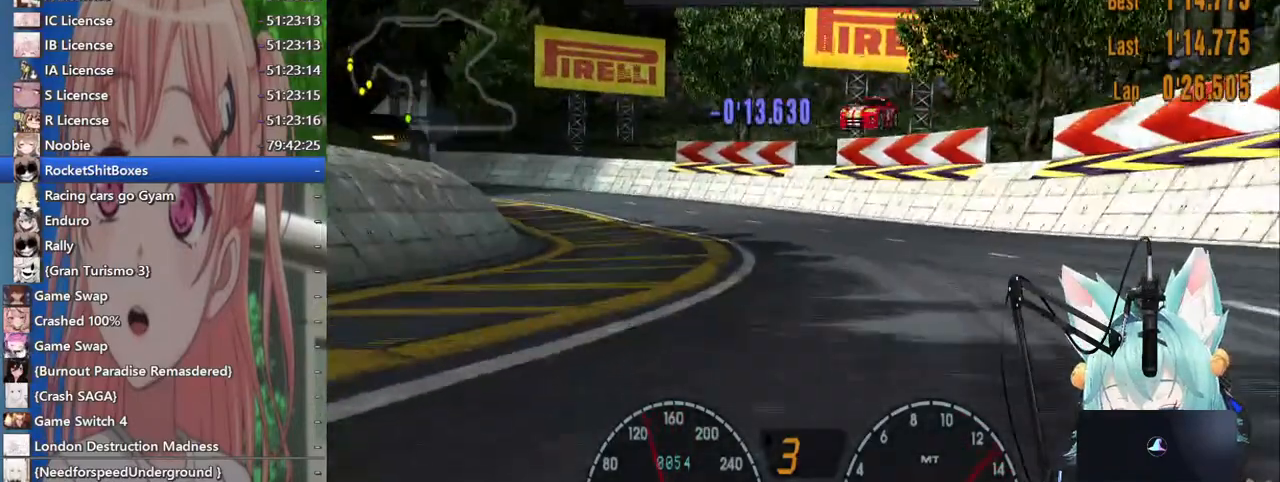
{"dt_ms": 500, "buttons": [], "left_stick": "left", "right_stick": "center", "events": []}
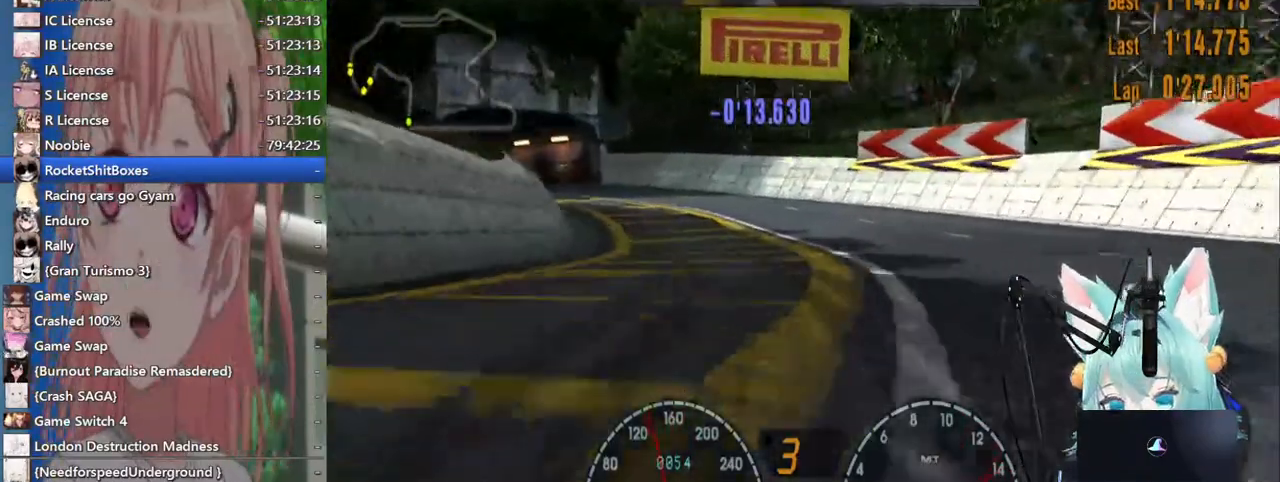
{"dt_ms": 500, "buttons": [], "left_stick": "left", "right_stick": "center", "events": []}